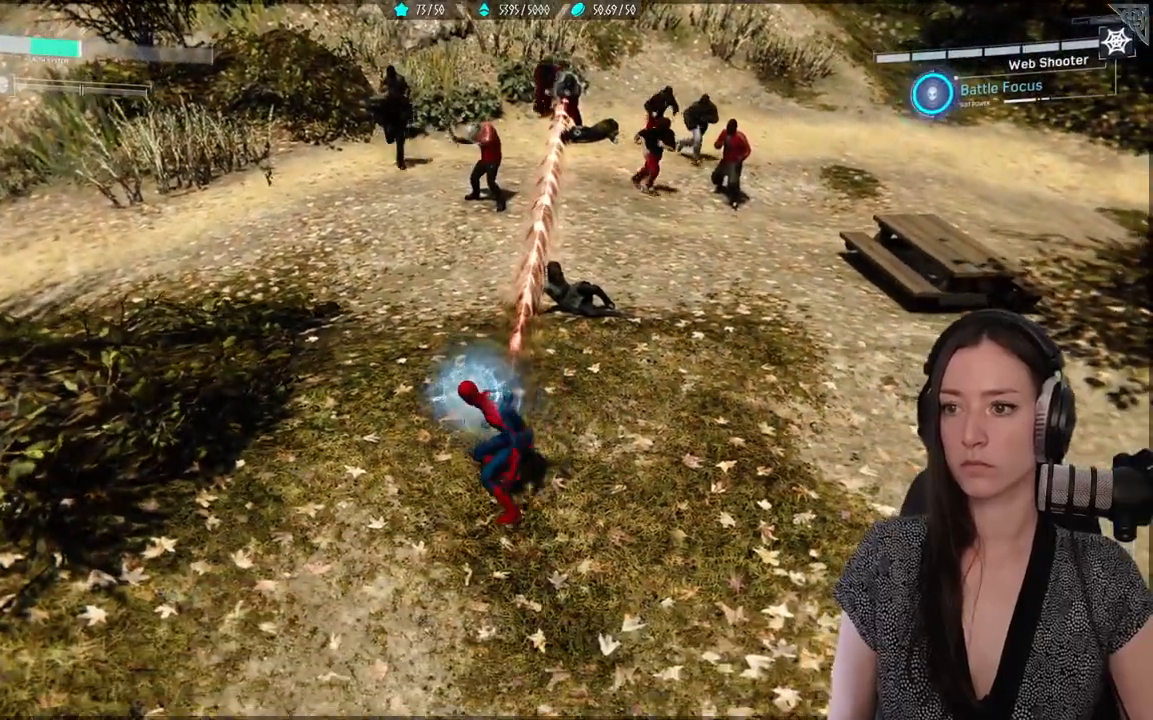
Gameplay with a controller (Xbox layout); each line is a JSON object with the inputs held at the frame after it. "events" lists button and stick changes between this image and that frame as [ms after this image, input, new state], when the widget could be followed in between.
{"buttons": [], "left_stick": "right", "right_stick": "center", "events": [[283, "left_stick", "right"], [367, "B", "down"], [483, "B", "up"]]}
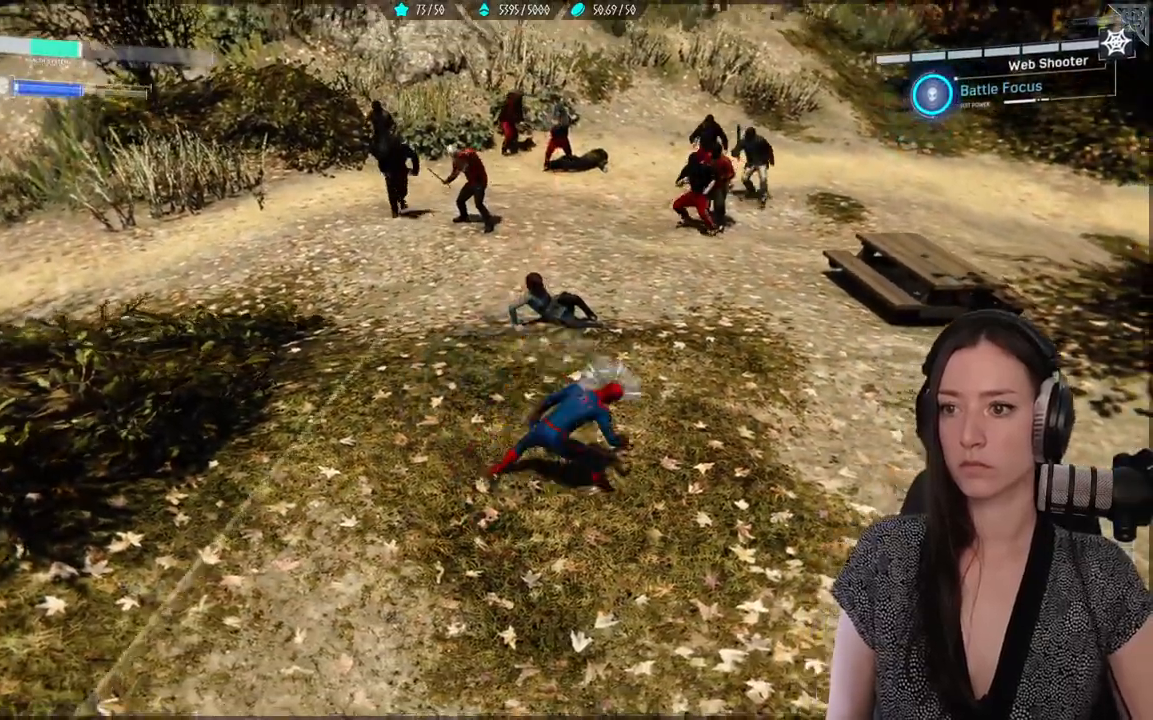
{"buttons": [], "left_stick": "center", "right_stick": "left", "events": [[300, "right_stick", "left"], [367, "left_stick", "center"]]}
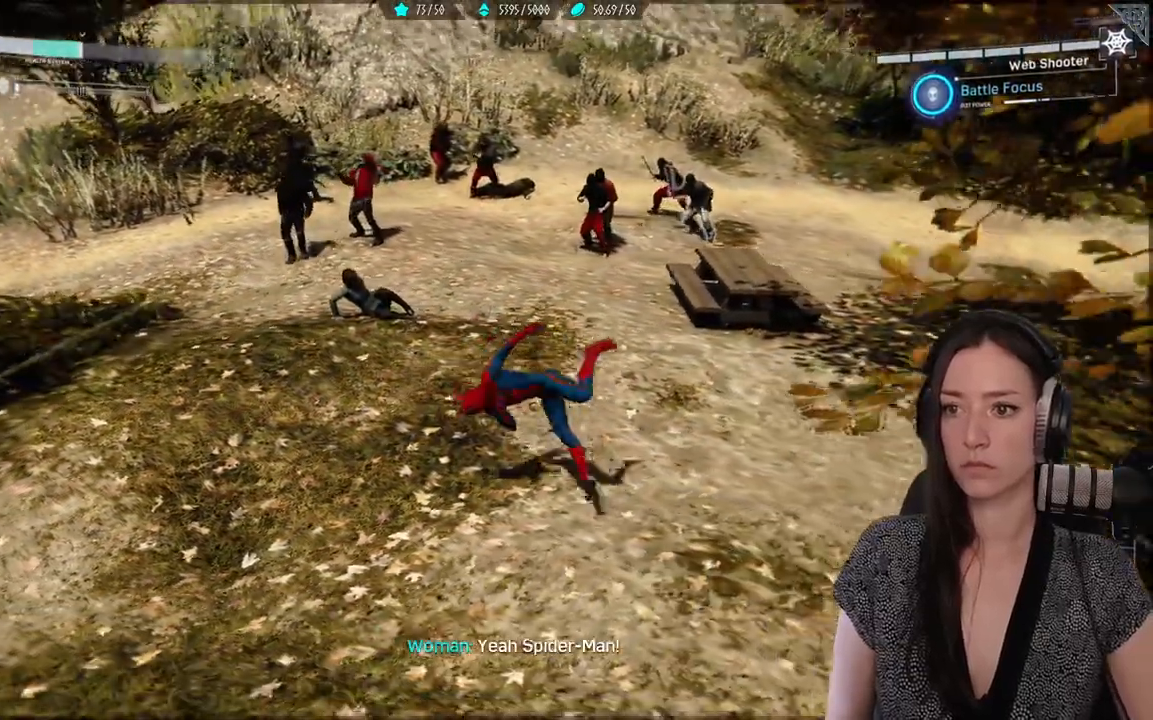
{"buttons": [], "left_stick": "right", "right_stick": "center", "events": [[217, "right_stick", "center"], [283, "left_stick", "right"]]}
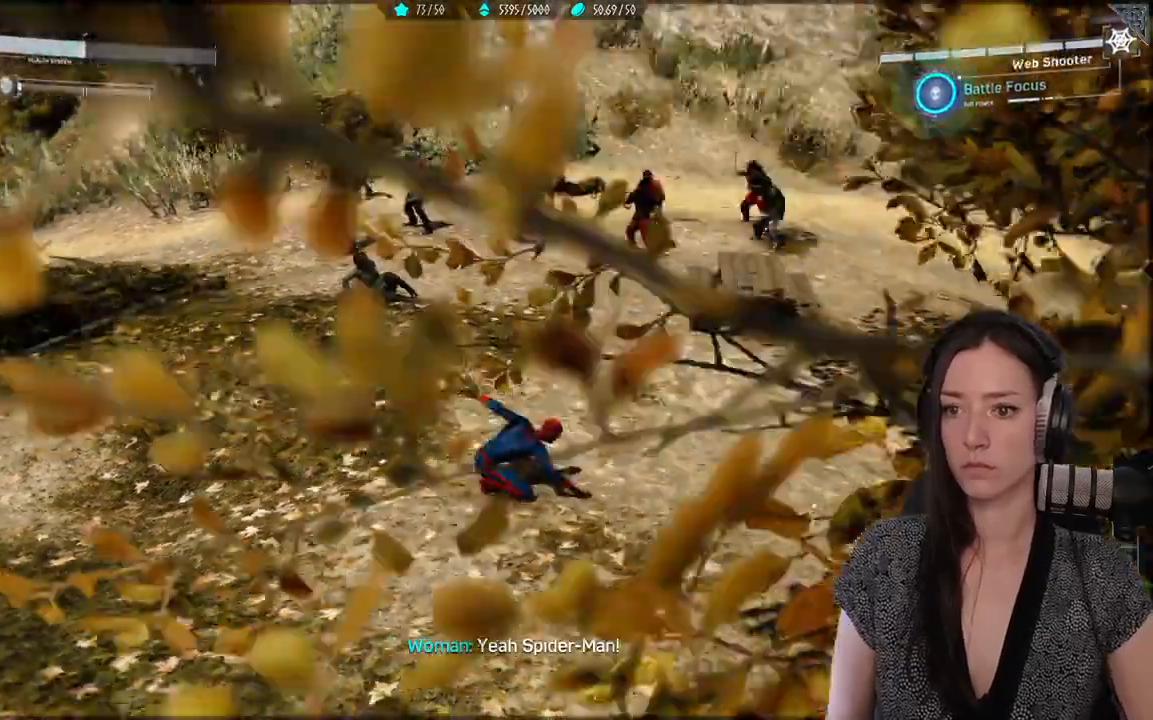
{"buttons": ["L1", "R1"], "left_stick": "left", "right_stick": "center", "events": [[50, "left_stick", "down-left"], [250, "R1", "down"], [267, "L1", "down"], [400, "left_stick", "center"], [467, "left_stick", "left"]]}
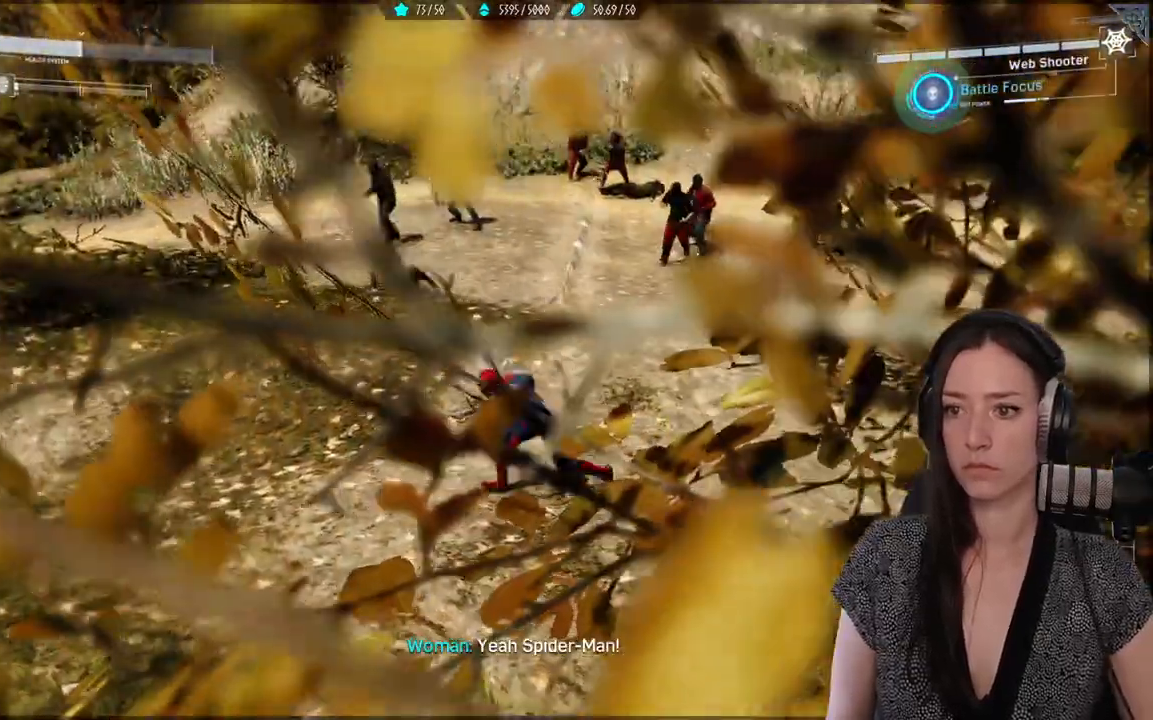
{"buttons": ["L1", "R1"], "left_stick": "left", "right_stick": "center", "events": []}
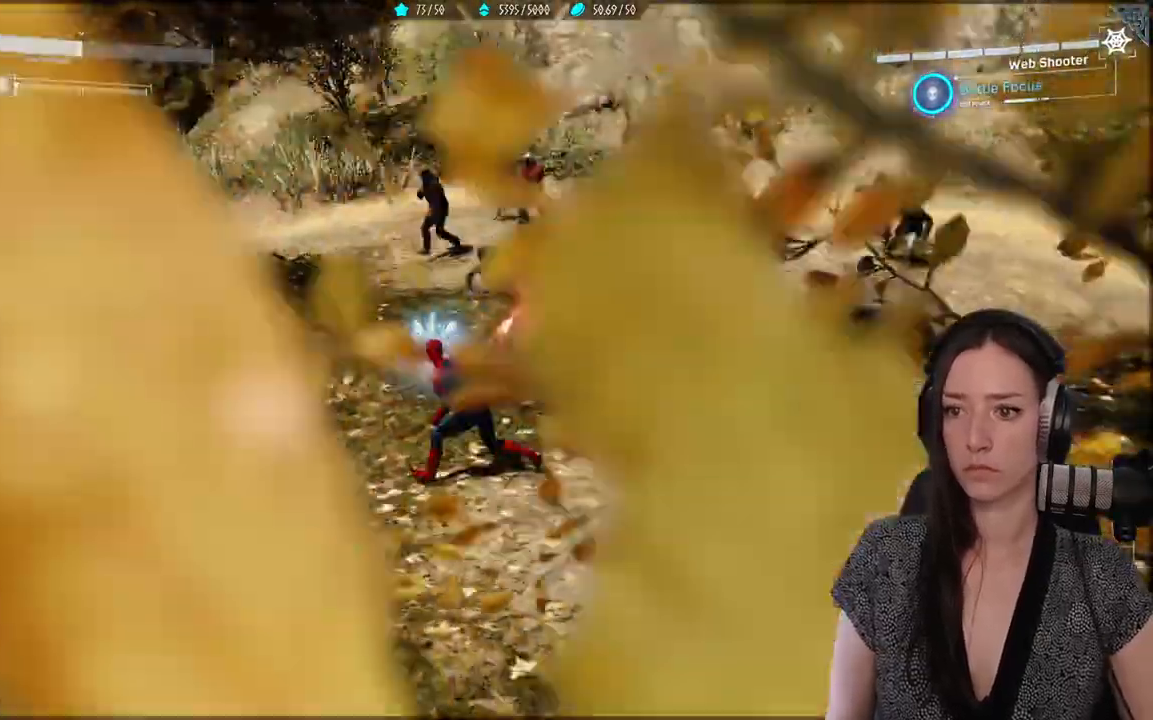
{"buttons": [], "left_stick": "left", "right_stick": "center", "events": [[17, "L1", "up"], [17, "R1", "up"], [150, "B", "down"], [250, "B", "up"], [350, "B", "down"], [467, "B", "up"]]}
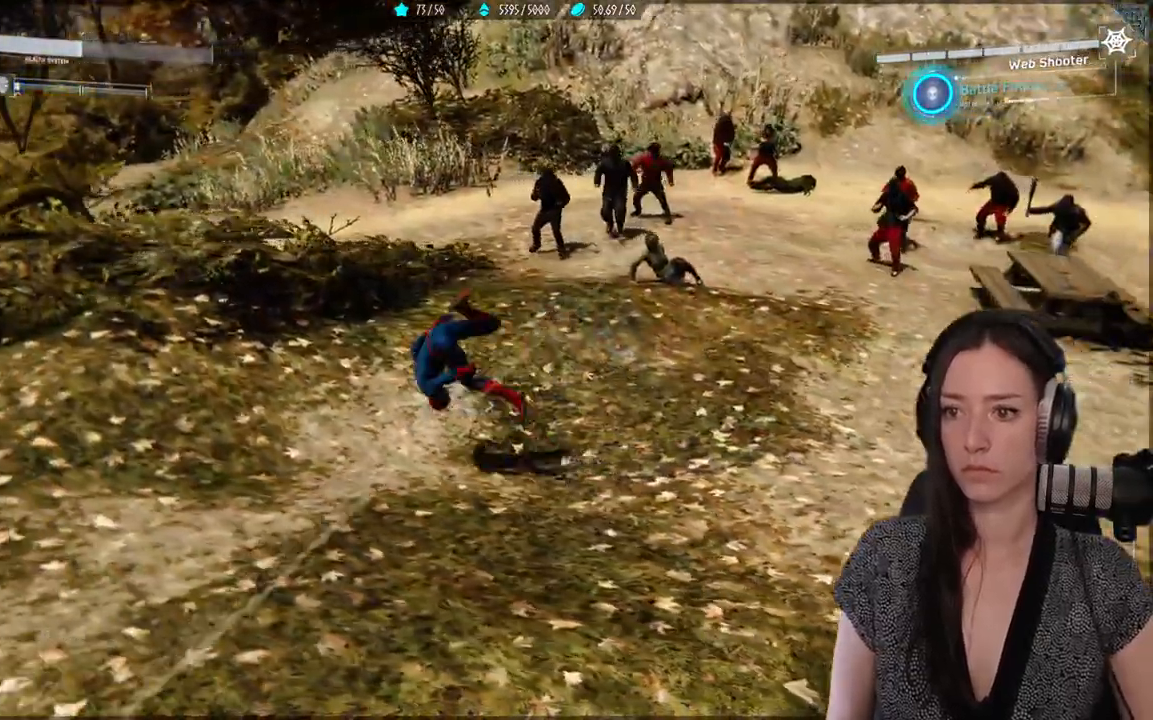
{"buttons": [], "left_stick": "down", "right_stick": "right", "events": [[217, "right_stick", "right"], [350, "left_stick", "down-left"], [483, "left_stick", "down"]]}
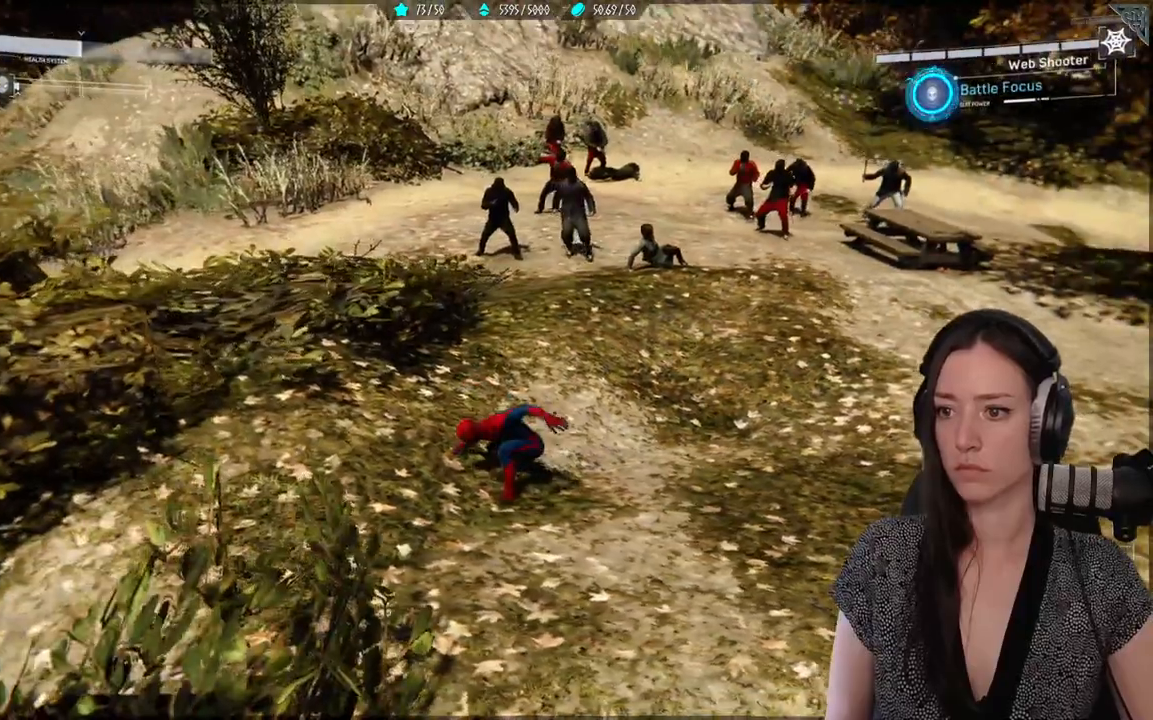
{"buttons": [], "left_stick": "up", "right_stick": "center", "events": [[167, "right_stick", "center"], [183, "left_stick", "up-right"], [433, "left_stick", "up"]]}
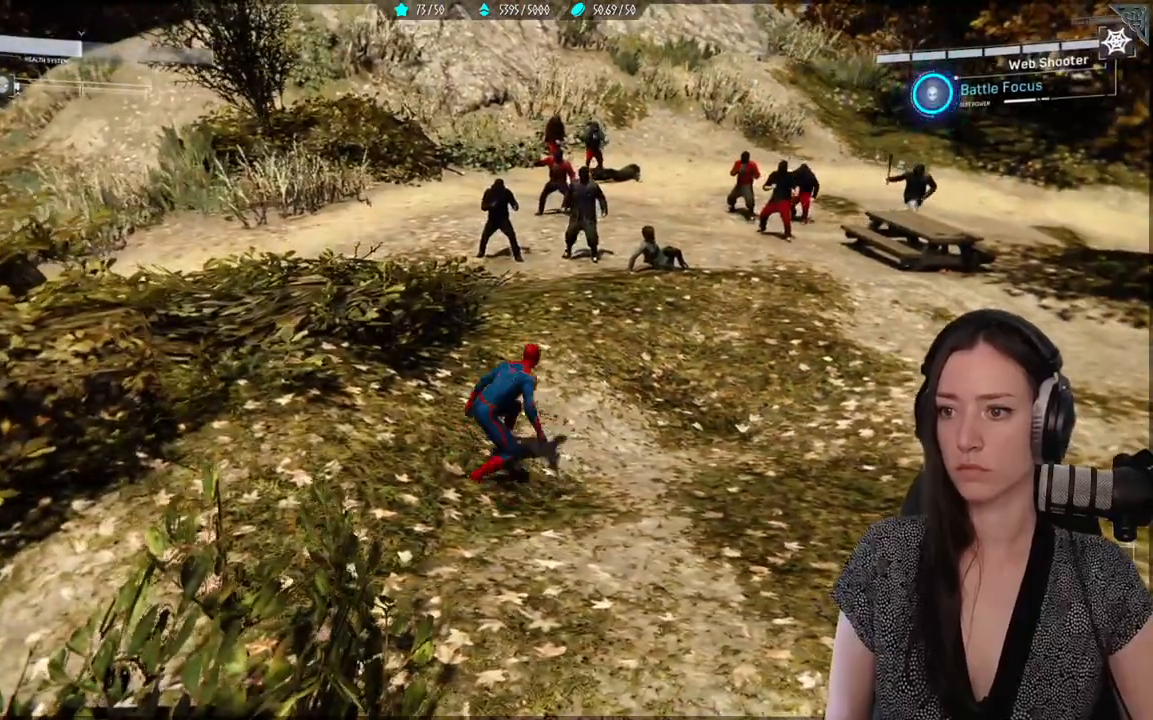
{"buttons": [], "left_stick": "up", "right_stick": "center", "events": []}
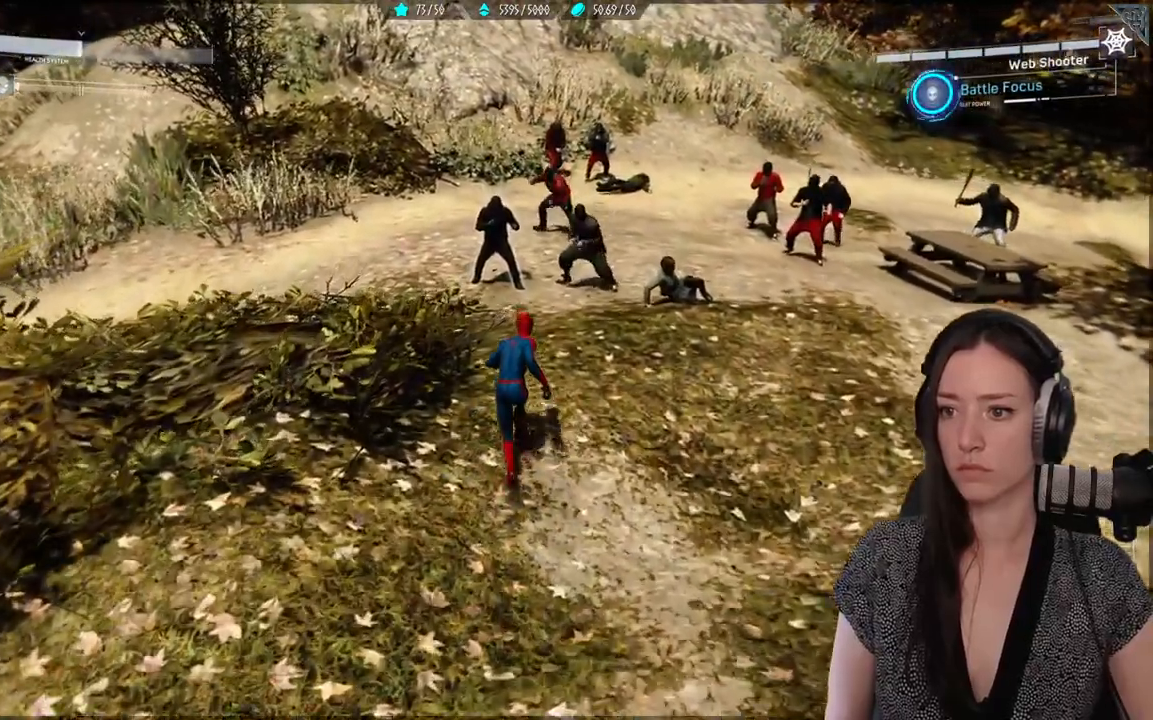
{"buttons": ["X"], "left_stick": "center", "right_stick": "center", "events": [[283, "X", "down"], [450, "left_stick", "center"]]}
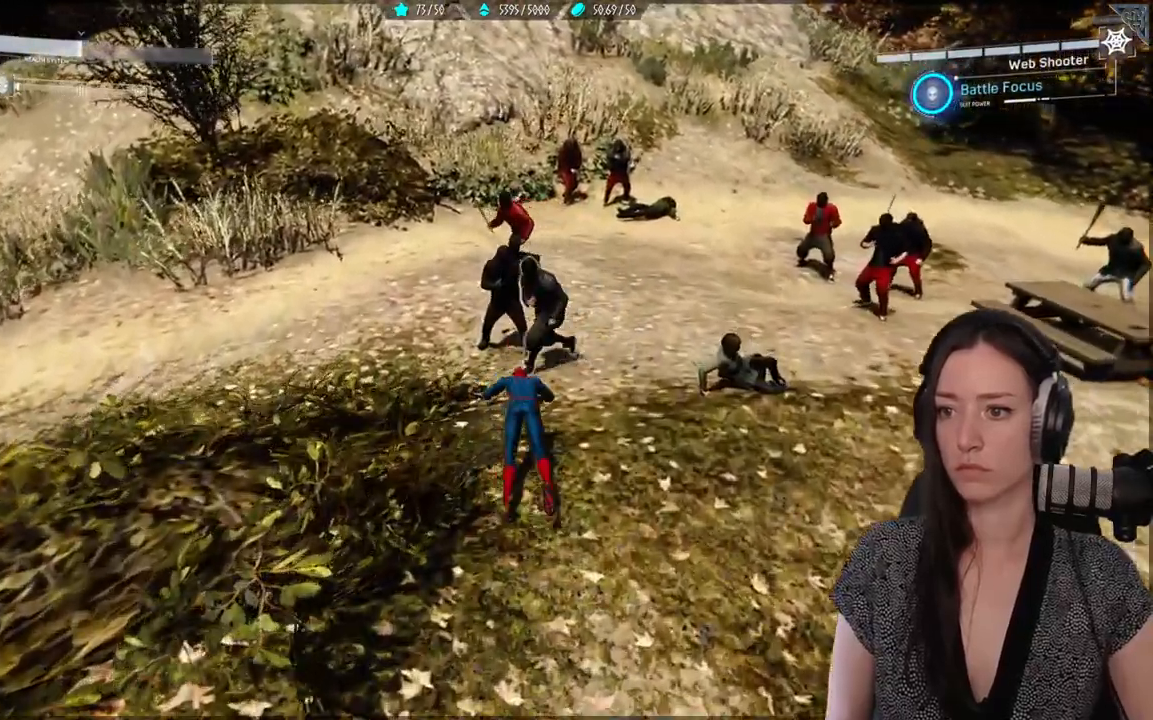
{"buttons": [], "left_stick": "center", "right_stick": "center", "events": [[217, "X", "up"], [333, "X", "down"], [450, "X", "up"]]}
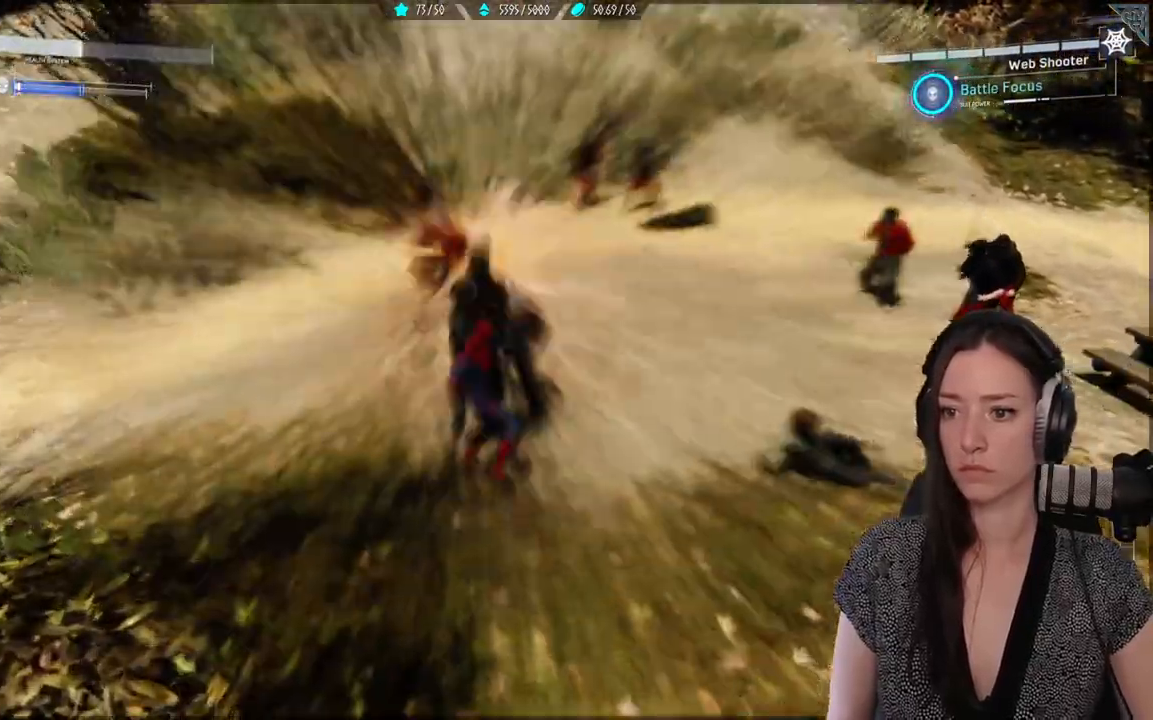
{"buttons": [], "left_stick": "center", "right_stick": "center", "events": [[17, "X", "down"], [133, "X", "up"], [200, "X", "down"], [300, "X", "up"], [383, "X", "down"], [483, "X", "up"]]}
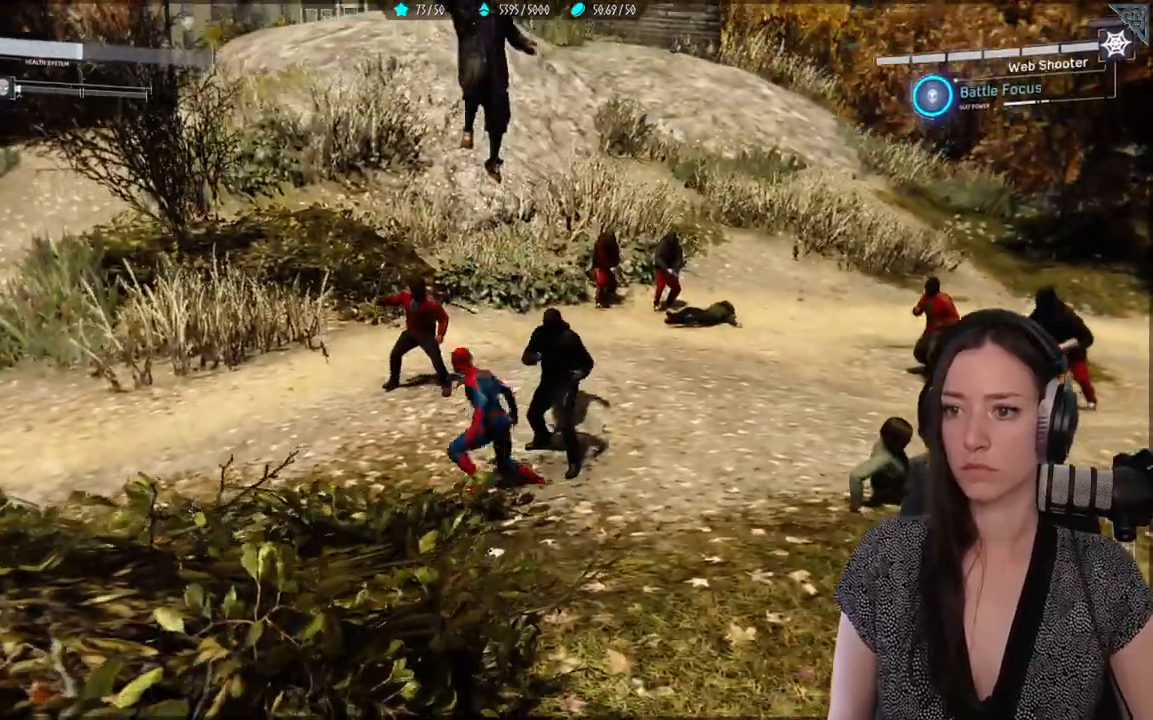
{"buttons": ["X"], "left_stick": "center", "right_stick": "center", "events": [[67, "X", "down"], [150, "X", "up"], [250, "X", "down"], [350, "X", "up"], [433, "X", "down"]]}
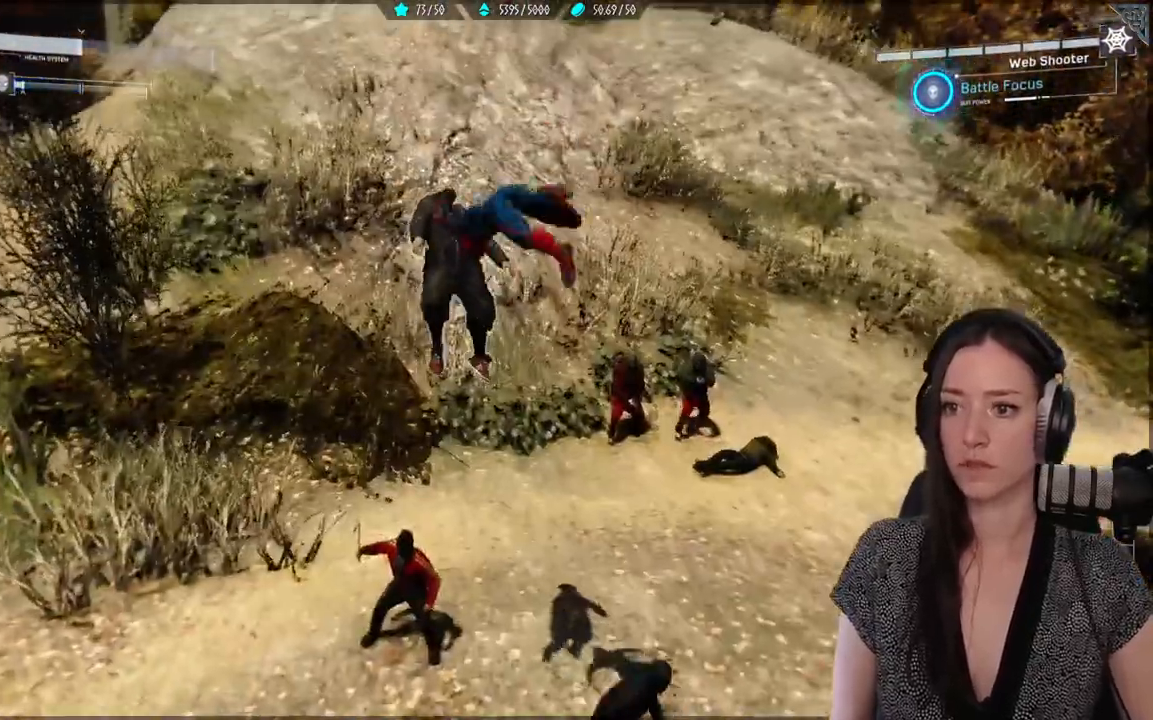
{"buttons": ["X"], "left_stick": "center", "right_stick": "center", "events": [[17, "X", "up"], [100, "X", "down"], [183, "X", "up"], [283, "X", "down"], [367, "X", "up"], [450, "X", "down"]]}
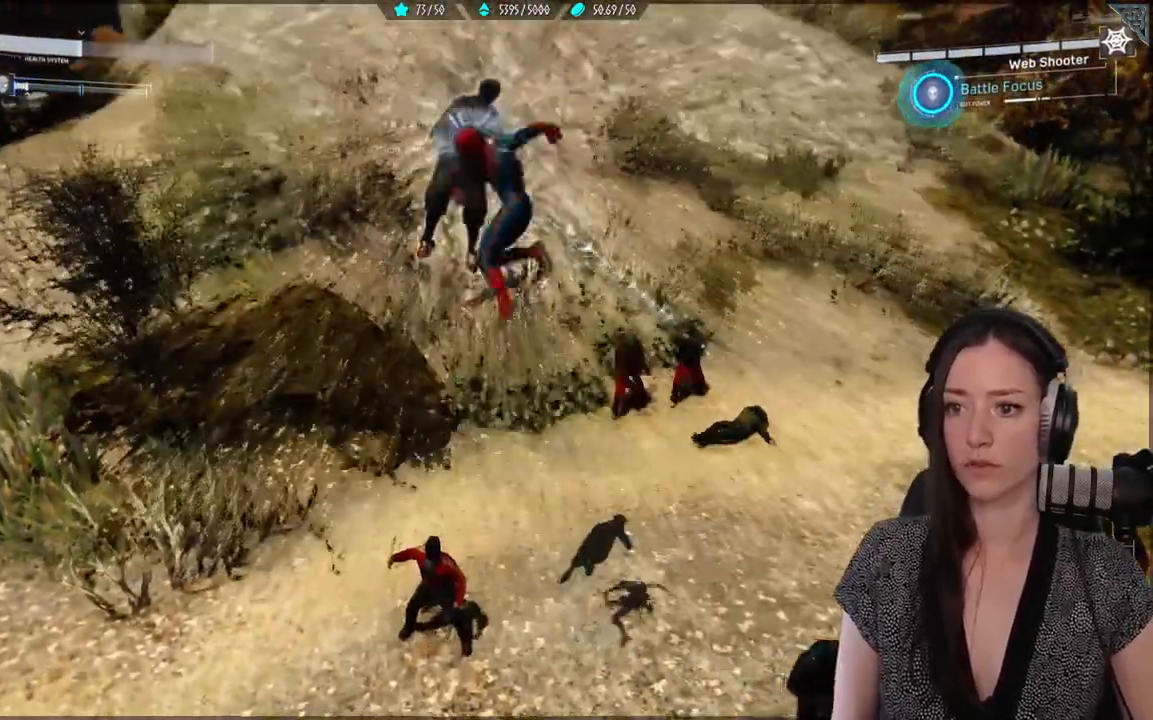
{"buttons": ["X"], "left_stick": "up-right", "right_stick": "center", "events": [[33, "X", "up"], [133, "X", "down"], [217, "X", "up"], [317, "X", "down"], [383, "X", "up"], [483, "X", "down"], [500, "left_stick", "up-right"]]}
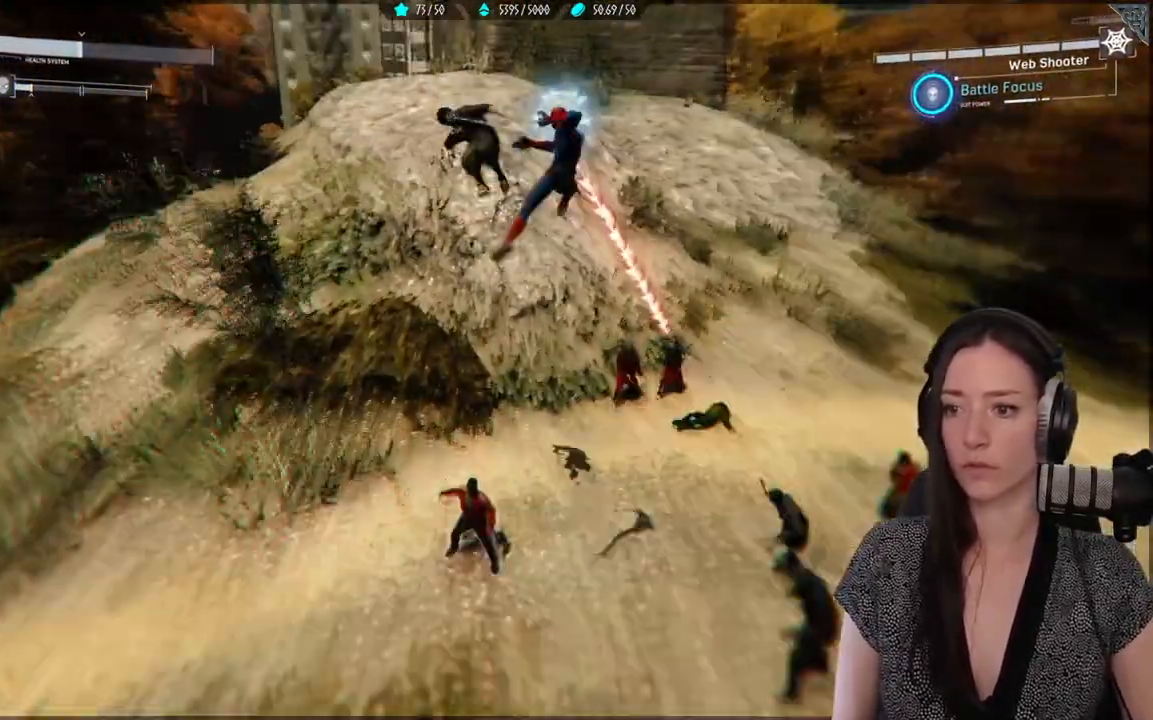
{"buttons": ["Y"], "left_stick": "up-right", "right_stick": "center", "events": [[50, "X", "up"], [283, "X", "down"], [383, "X", "up"], [500, "Y", "down"]]}
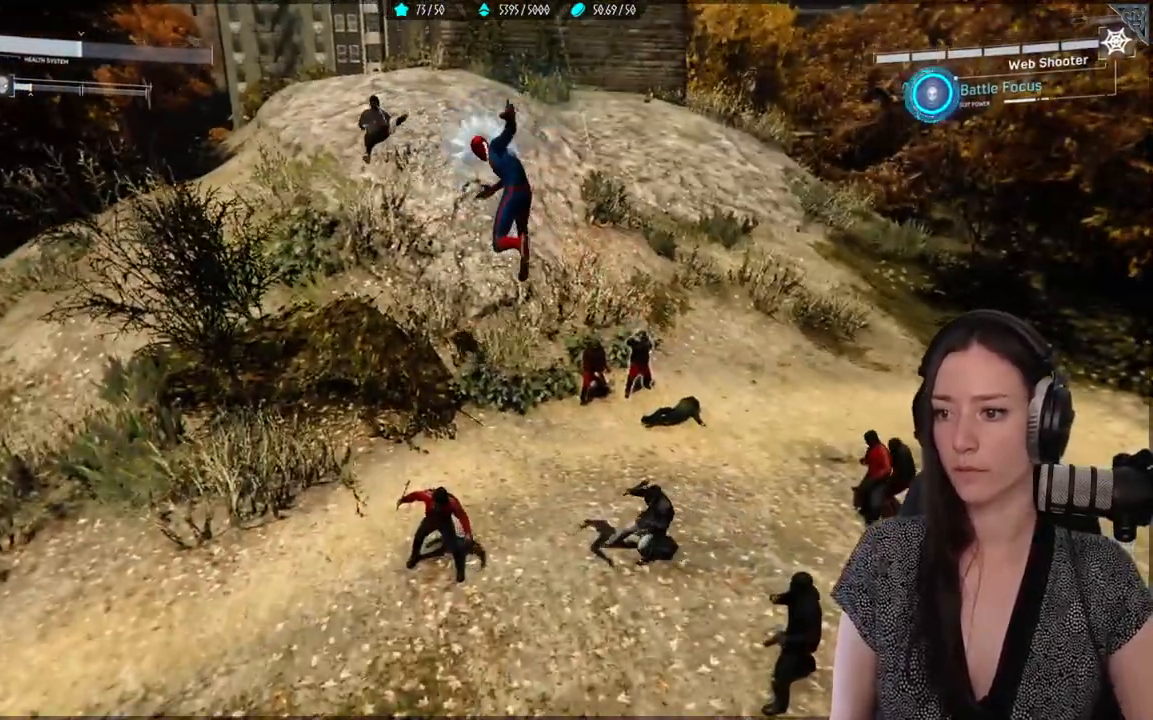
{"buttons": [], "left_stick": "up-right", "right_stick": "center", "events": [[100, "Y", "up"], [183, "Y", "down"], [267, "Y", "up"], [350, "Y", "down"], [433, "Y", "up"]]}
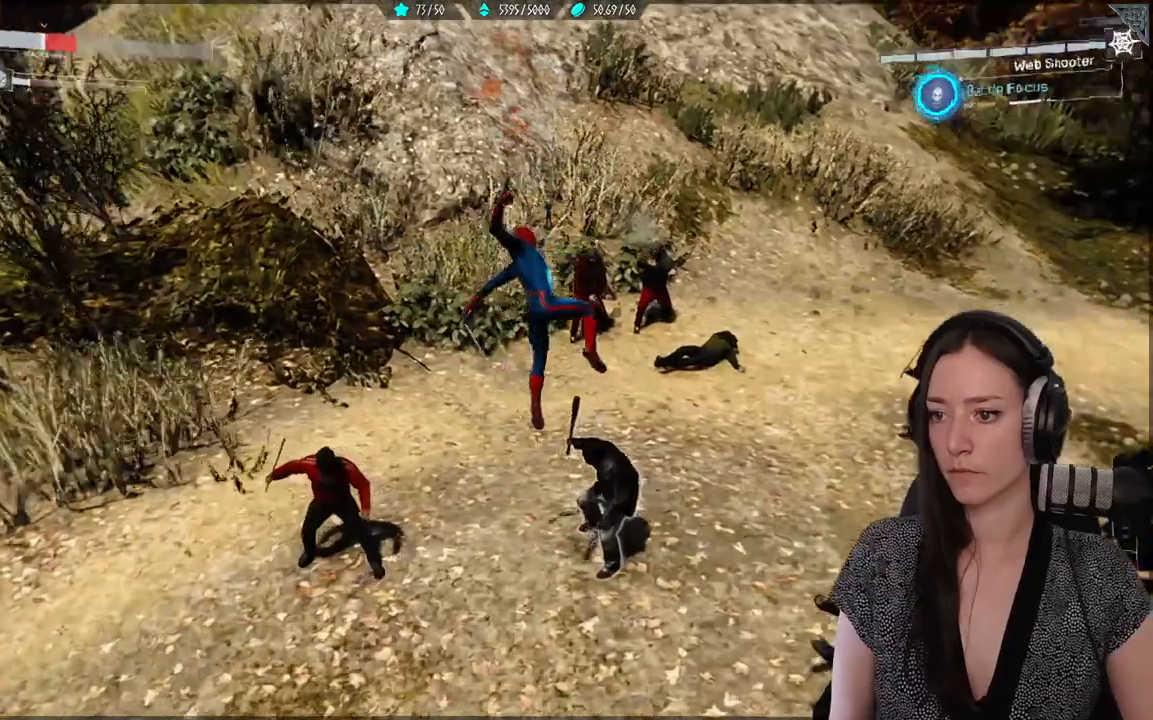
{"buttons": [], "left_stick": "up-right", "right_stick": "center", "events": [[33, "Y", "down"], [117, "Y", "up"], [367, "X", "down"], [483, "X", "up"]]}
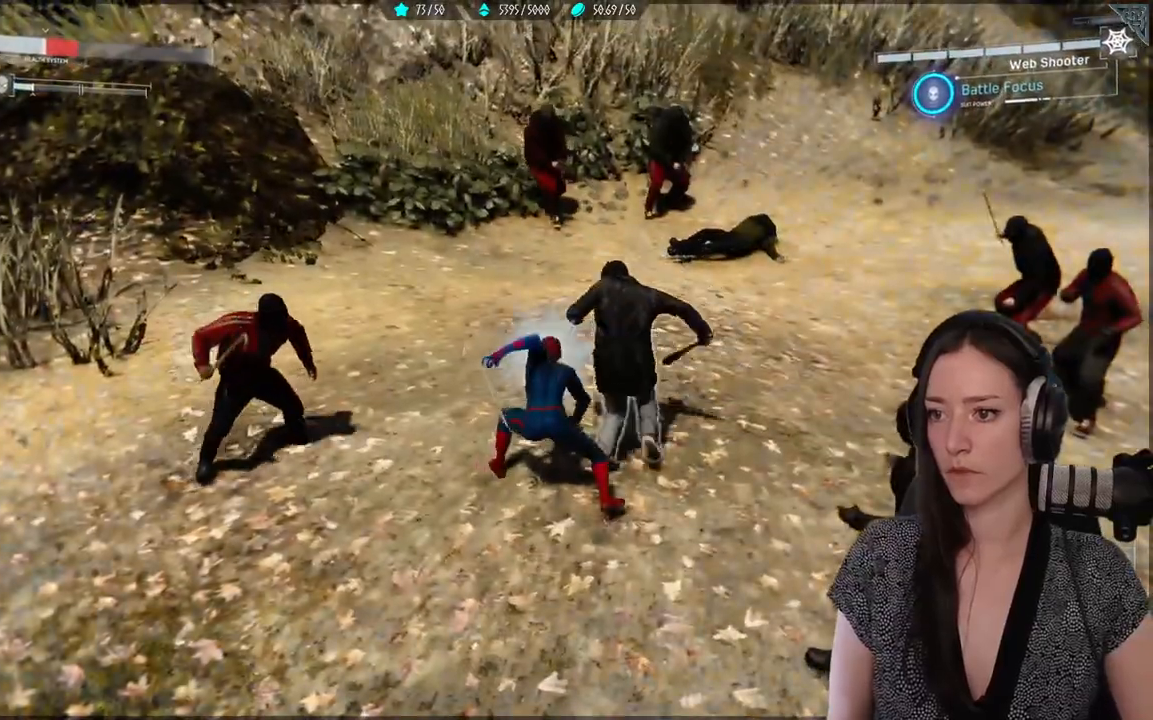
{"buttons": [], "left_stick": "up-right", "right_stick": "center", "events": [[50, "X", "down"], [383, "X", "up"]]}
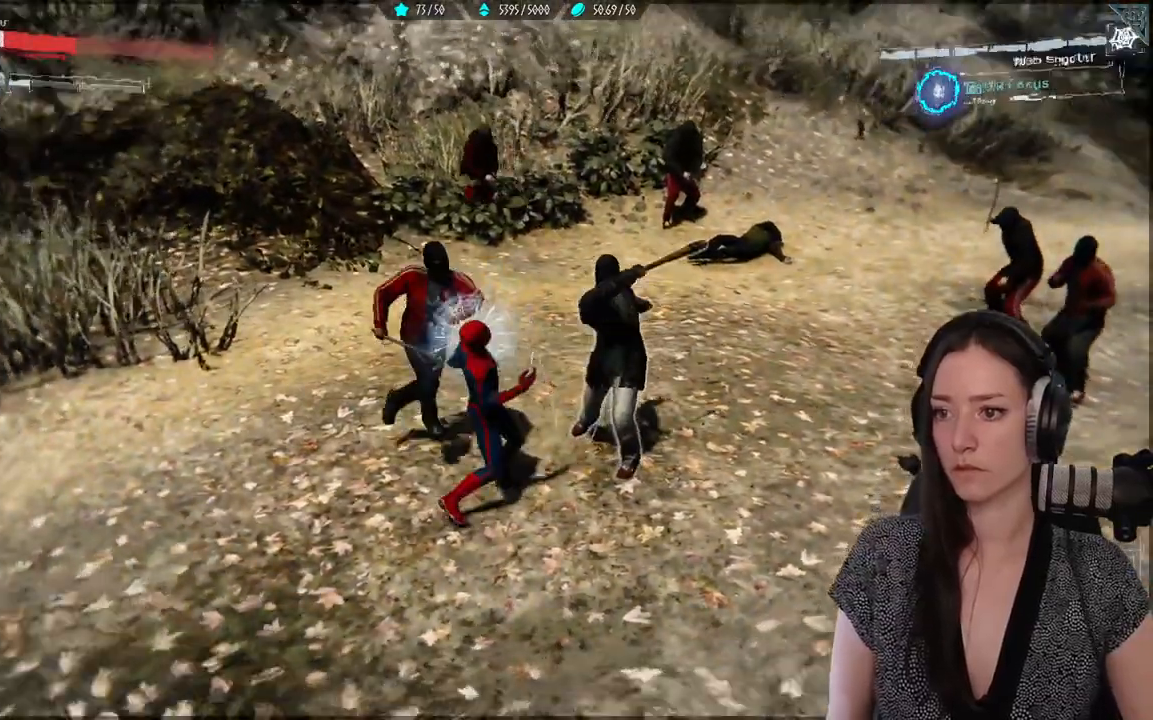
{"buttons": [], "left_stick": "down", "right_stick": "center", "events": [[17, "B", "down"], [133, "B", "up"], [200, "B", "down"], [217, "left_stick", "down-right"], [300, "B", "up"], [317, "left_stick", "down"], [400, "B", "down"], [433, "B", "up"]]}
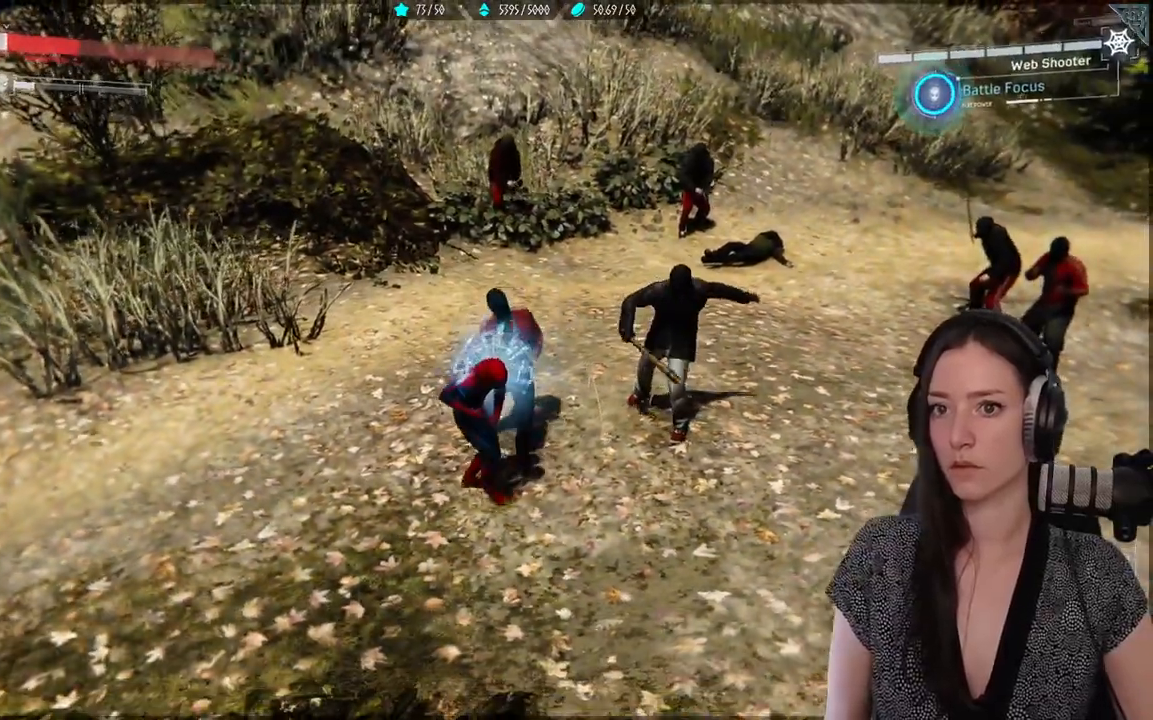
{"buttons": ["DPAD_DOWN"], "left_stick": "center", "right_stick": "center", "events": [[183, "B", "down"], [300, "B", "up"], [367, "B", "down"], [400, "left_stick", "center"], [467, "B", "up"], [500, "DPAD_DOWN", "down"]]}
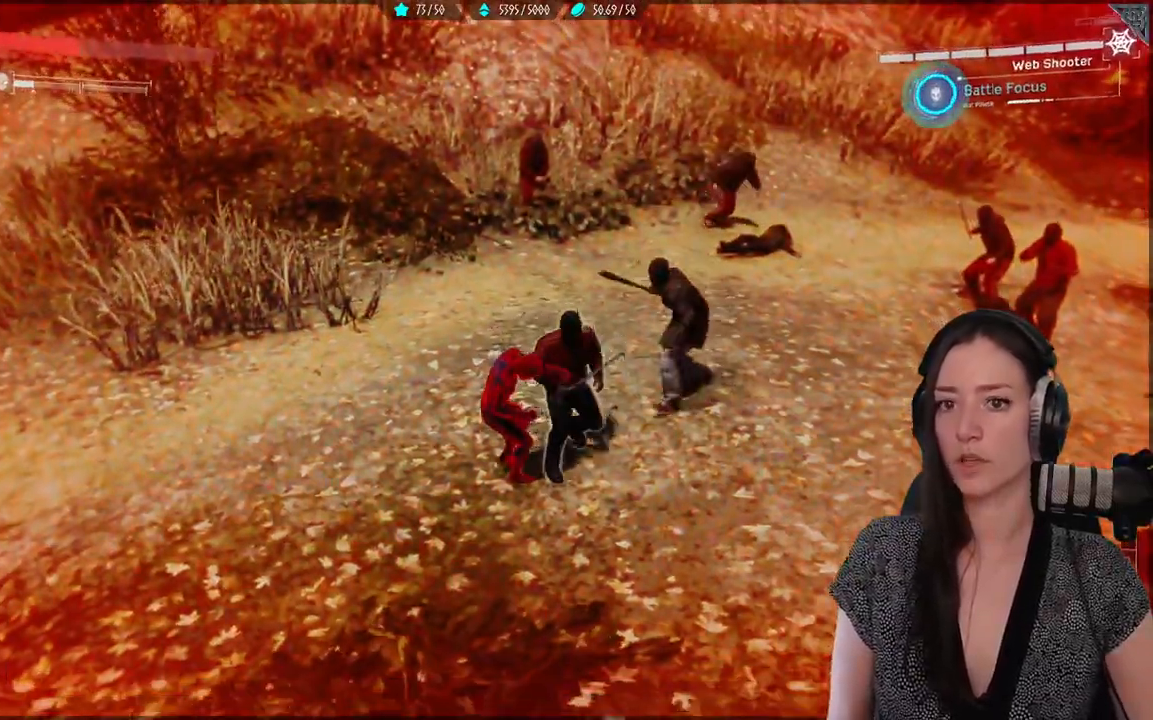
{"buttons": [], "left_stick": "down", "right_stick": "center", "events": [[117, "DPAD_DOWN", "up"], [150, "B", "down"], [250, "B", "up"], [283, "left_stick", "down"], [350, "B", "down"], [450, "B", "up"]]}
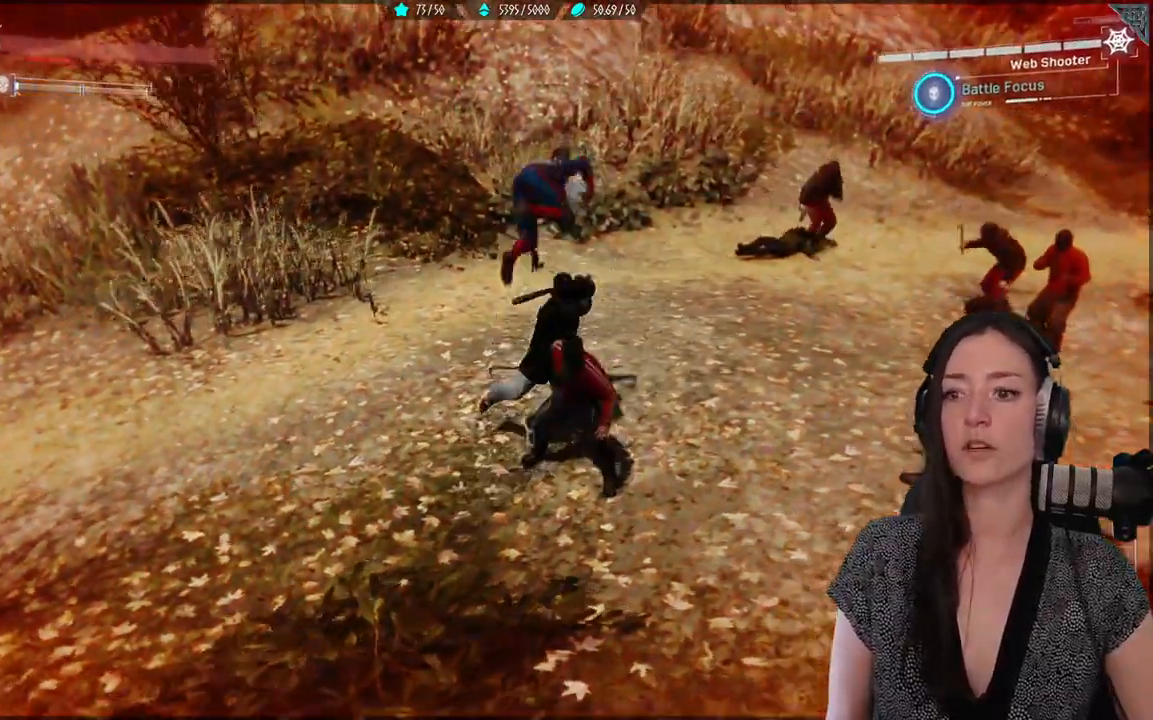
{"buttons": ["B"], "left_stick": "down-right", "right_stick": "center", "events": [[33, "B", "down"], [150, "B", "up"], [233, "B", "down"], [300, "left_stick", "down-right"], [350, "B", "up"], [500, "B", "down"]]}
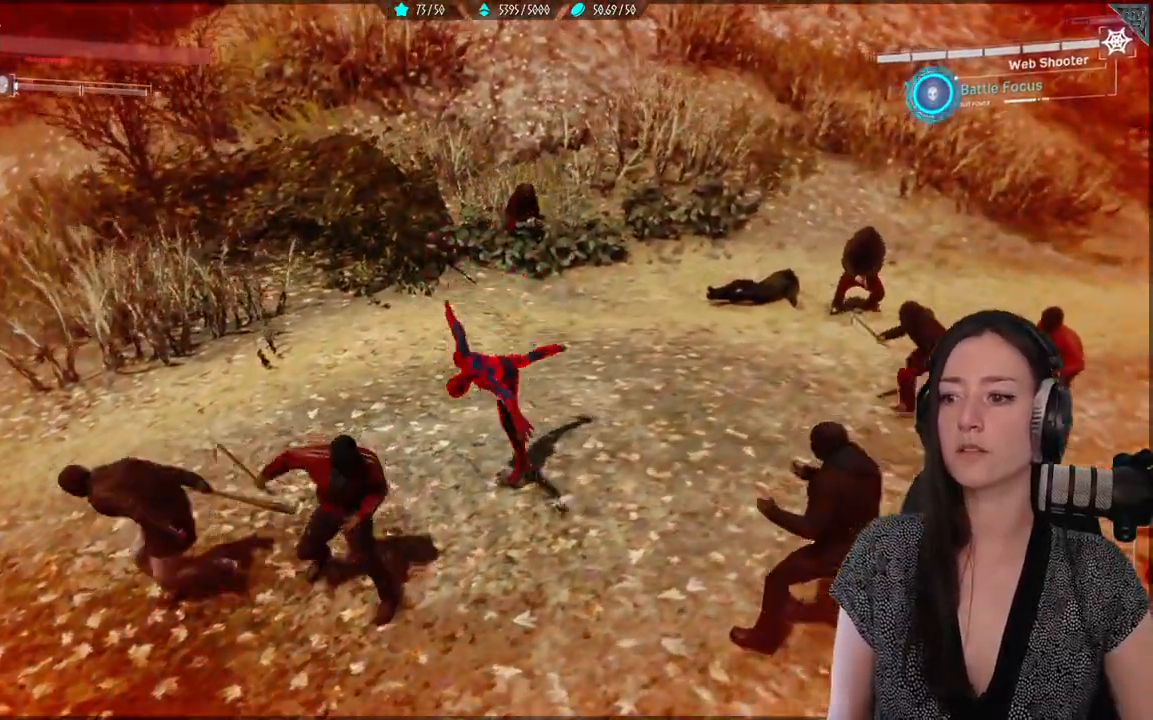
{"buttons": ["A"], "left_stick": "up-right", "right_stick": "center", "events": [[133, "B", "up"], [217, "B", "down"], [217, "left_stick", "up-right"], [317, "B", "up"], [450, "A", "down"]]}
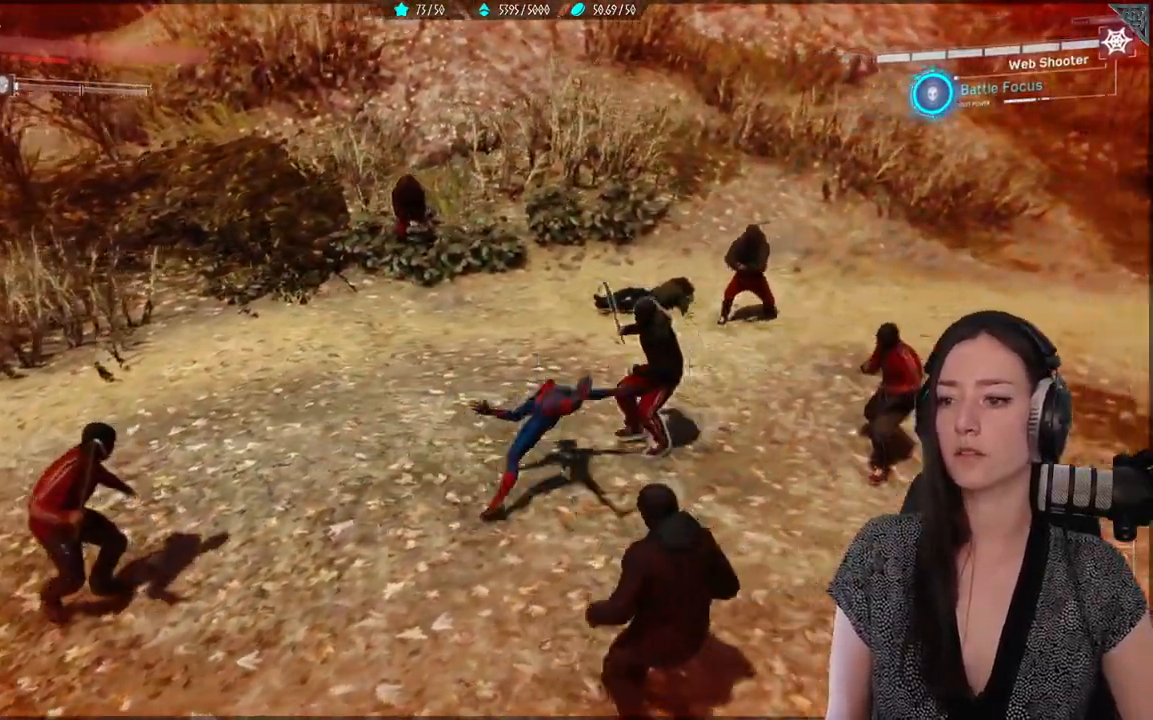
{"buttons": [], "left_stick": "down-right", "right_stick": "center", "events": [[83, "A", "up"], [83, "left_stick", "right"], [167, "B", "down"], [183, "A", "down"], [183, "left_stick", "down-right"], [233, "A", "up"], [283, "B", "up"], [333, "B", "down"], [450, "B", "up"]]}
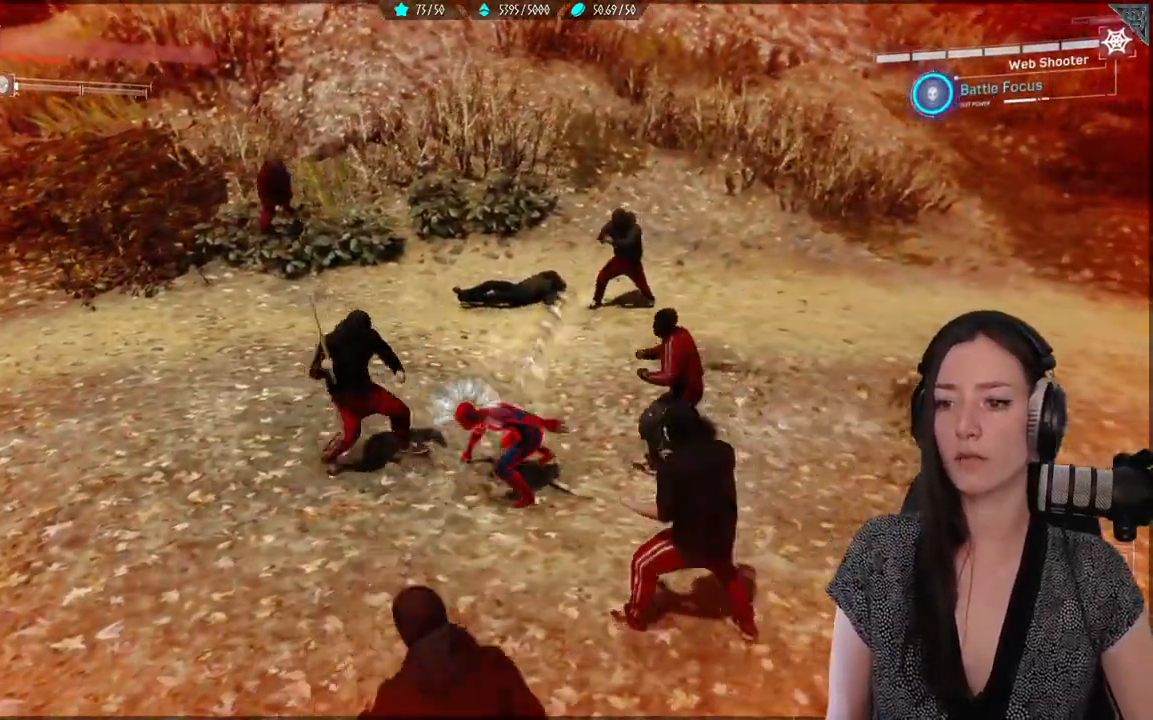
{"buttons": ["B"], "left_stick": "down-right", "right_stick": "center", "events": [[17, "B", "down"], [100, "B", "up"], [183, "B", "down"], [300, "B", "up"], [383, "B", "down"]]}
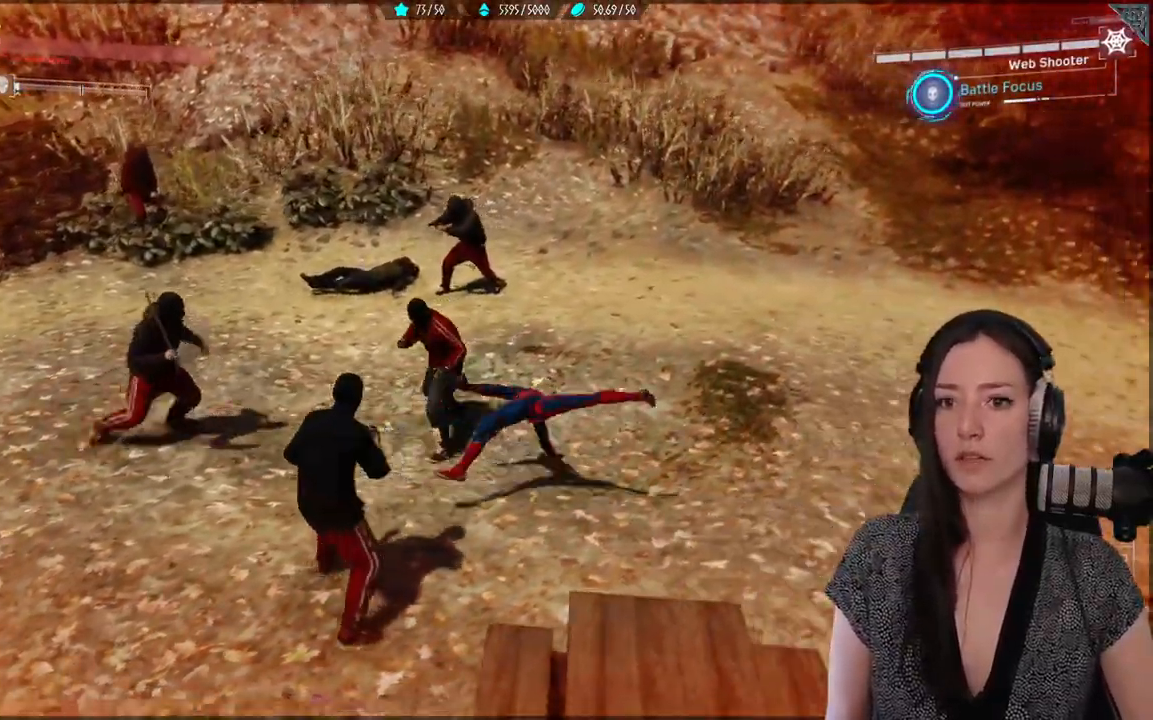
{"buttons": [], "left_stick": "right", "right_stick": "left", "events": [[17, "B", "up"], [117, "B", "down"], [150, "left_stick", "center"], [250, "B", "up"], [250, "DPAD_DOWN", "down"], [367, "DPAD_DOWN", "up"], [483, "right_stick", "left"], [500, "left_stick", "right"]]}
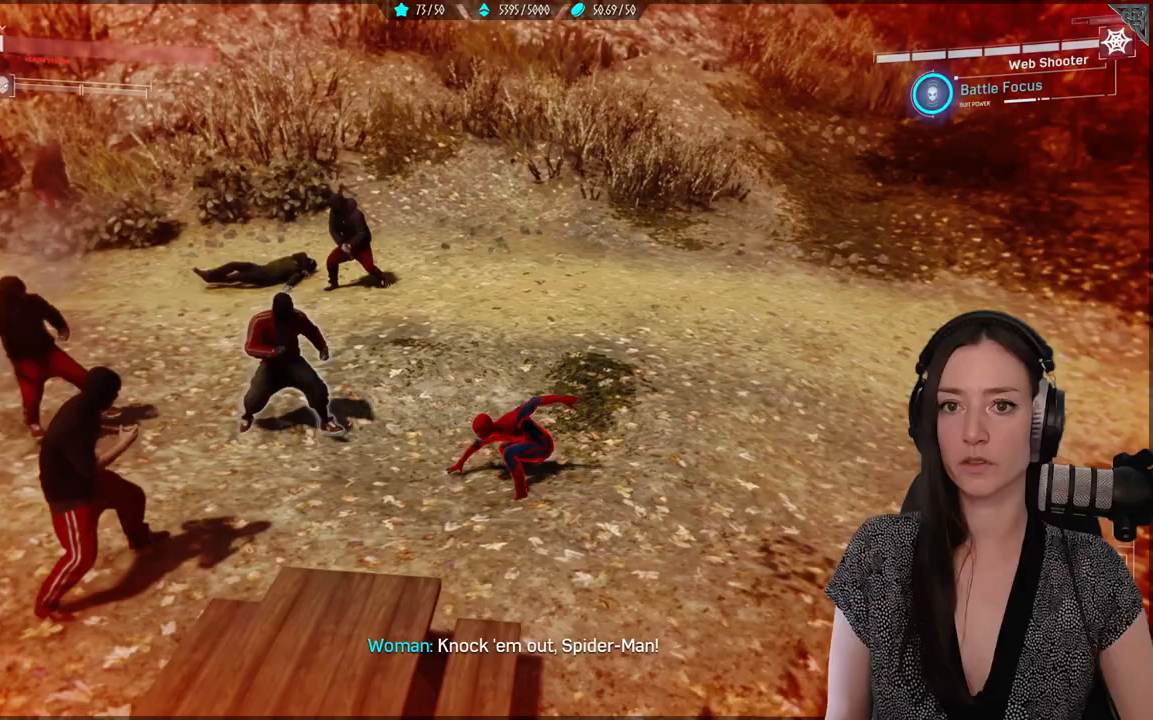
{"buttons": [], "left_stick": "up-right", "right_stick": "center", "events": [[117, "left_stick", "up-right"], [267, "right_stick", "center"], [383, "B", "down"], [500, "B", "up"]]}
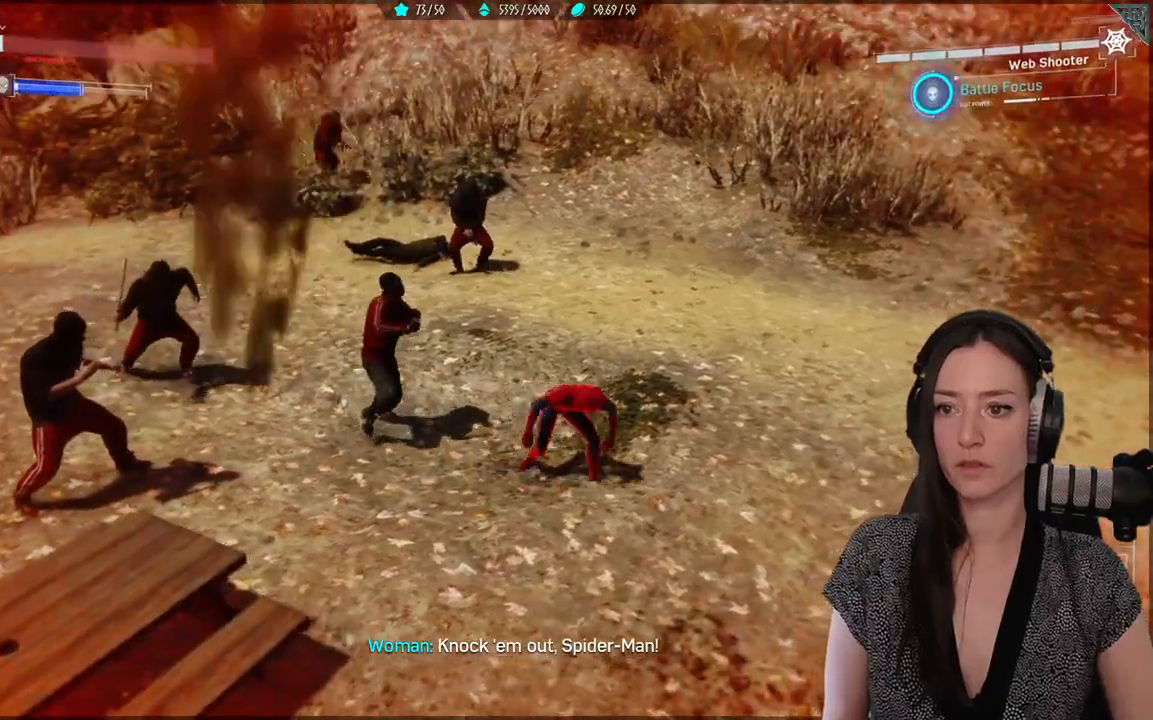
{"buttons": [], "left_stick": "up-right", "right_stick": "left", "events": [[233, "right_stick", "left"]]}
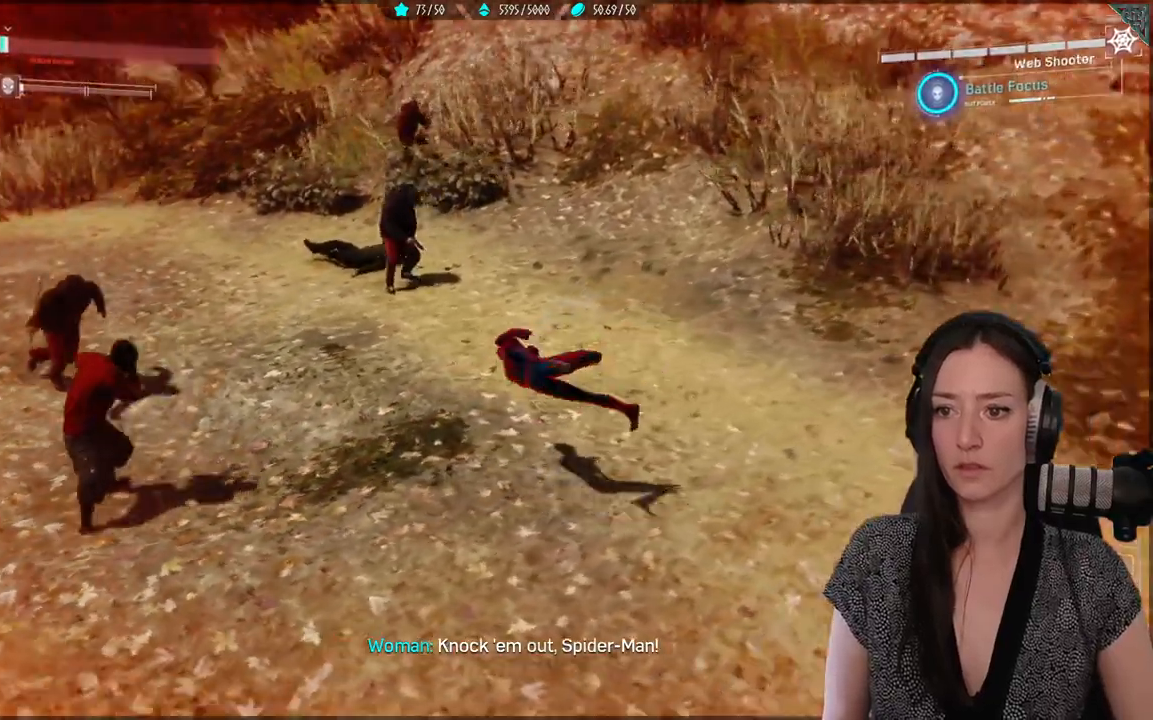
{"buttons": ["Y"], "left_stick": "up-right", "right_stick": "center", "events": [[183, "right_stick", "center"], [467, "Y", "down"]]}